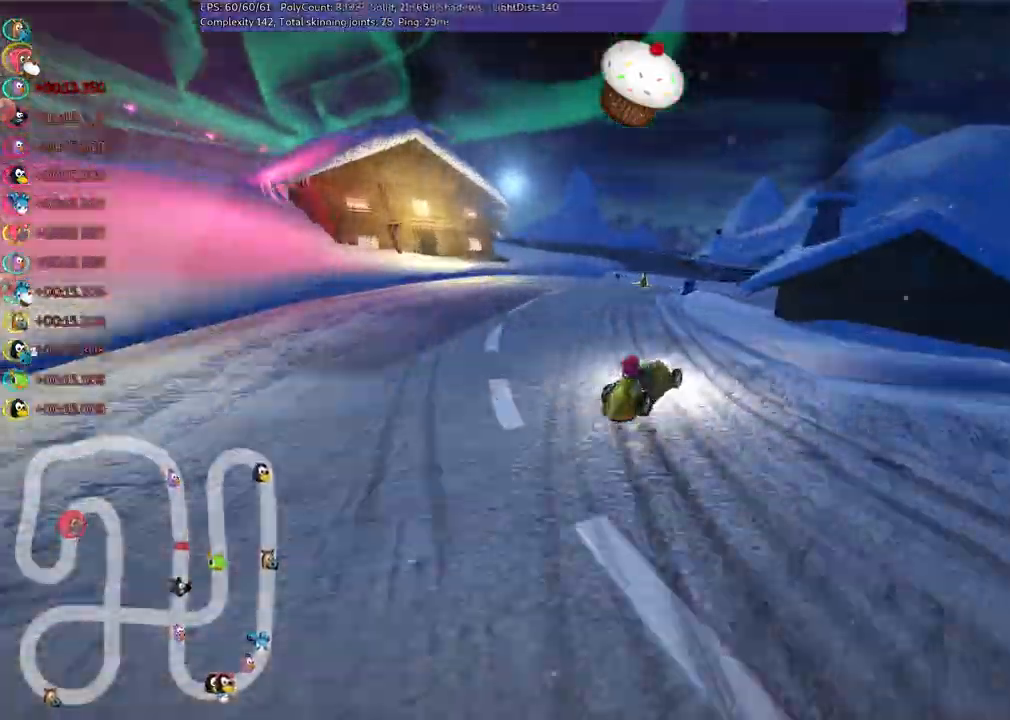
Gameplay with keyboard; each line is a JSON object with the keys held at the frame after it. "events" lists presses ("down") and releases ("up") of ".", "/", "alt_r", "b", "c", "comma", "ctrl_r", "d", "down", "f", "g", "h", "j", "k", "l", "left", "m", "n", "quote", "return", "right", "semicolon", "shift_r", "space", "super", "up" and "v" between this image and that frame as [ms after this image, input, new state], when the widget could be followed in between. No other keys are recorded. Mouse input is not recorded.
{"keys": ["right", "up"], "events": [[133, "right", "down"], [317, "m", "up"], [400, "left", "up"]]}
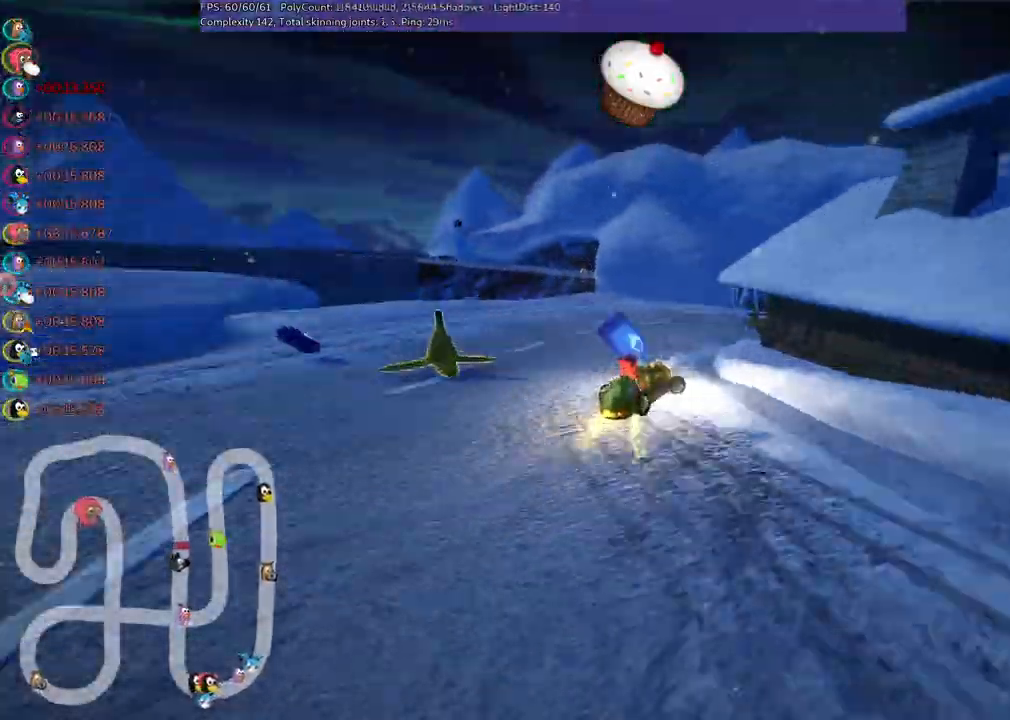
{"keys": ["m", "right", "up"], "events": [[150, "n", "down"], [150, "right", "up"], [283, "n", "up"], [433, "m", "down"], [433, "right", "down"]]}
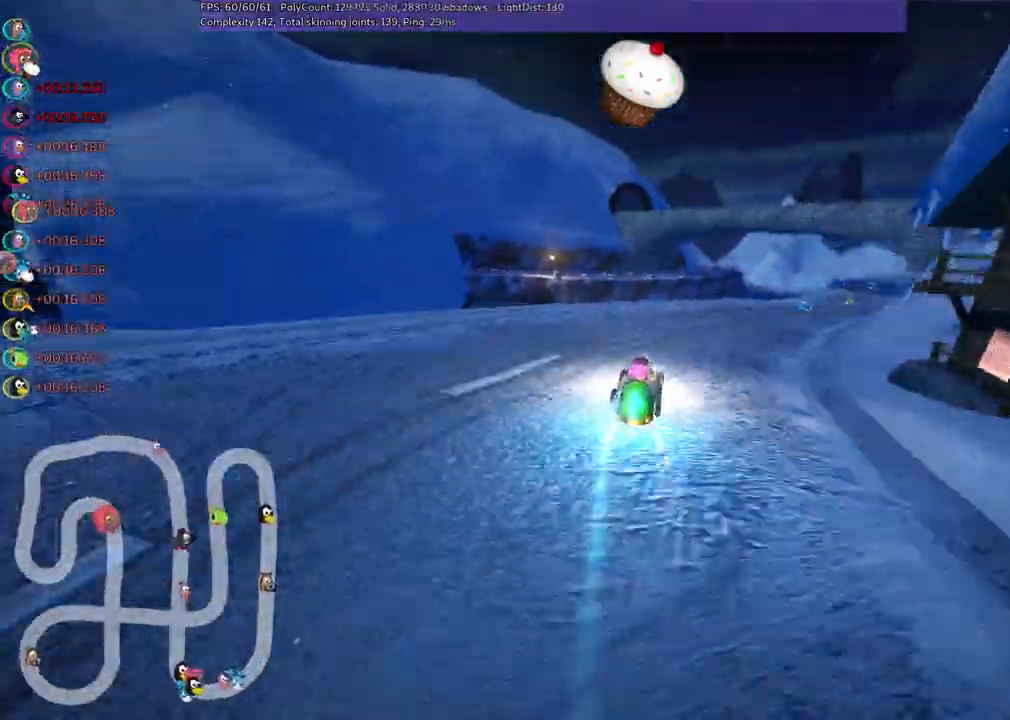
{"keys": ["left", "m", "up"]}
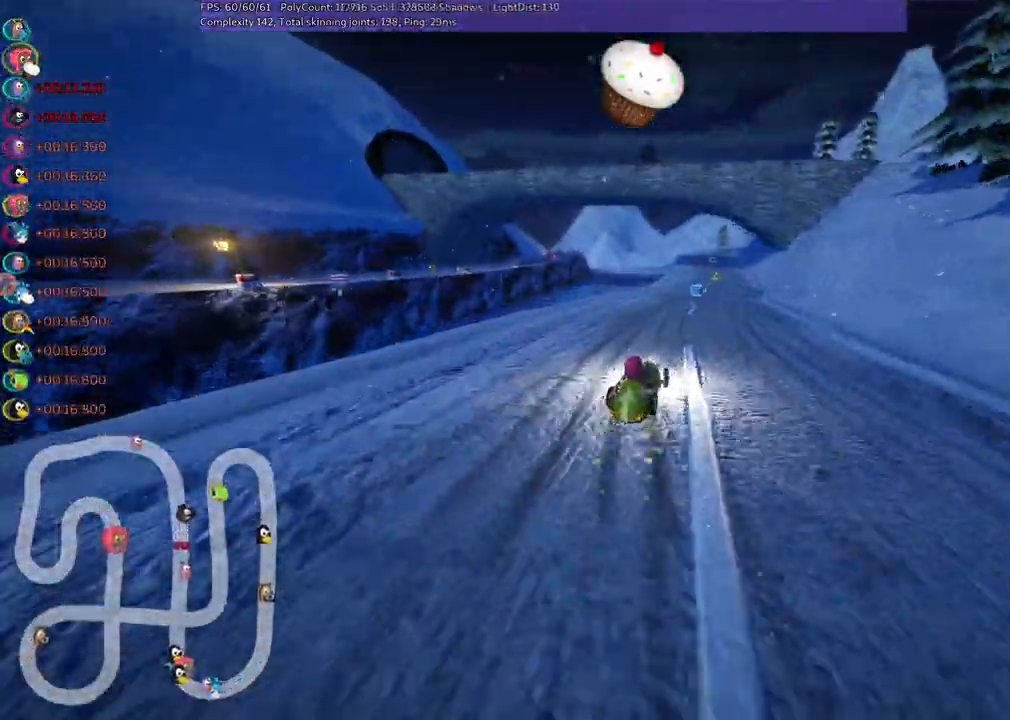
{"keys": ["left", "m", "up"], "events": [[33, "space", "down"], [83, "right", "down"], [183, "space", "up"], [317, "right", "up"]]}
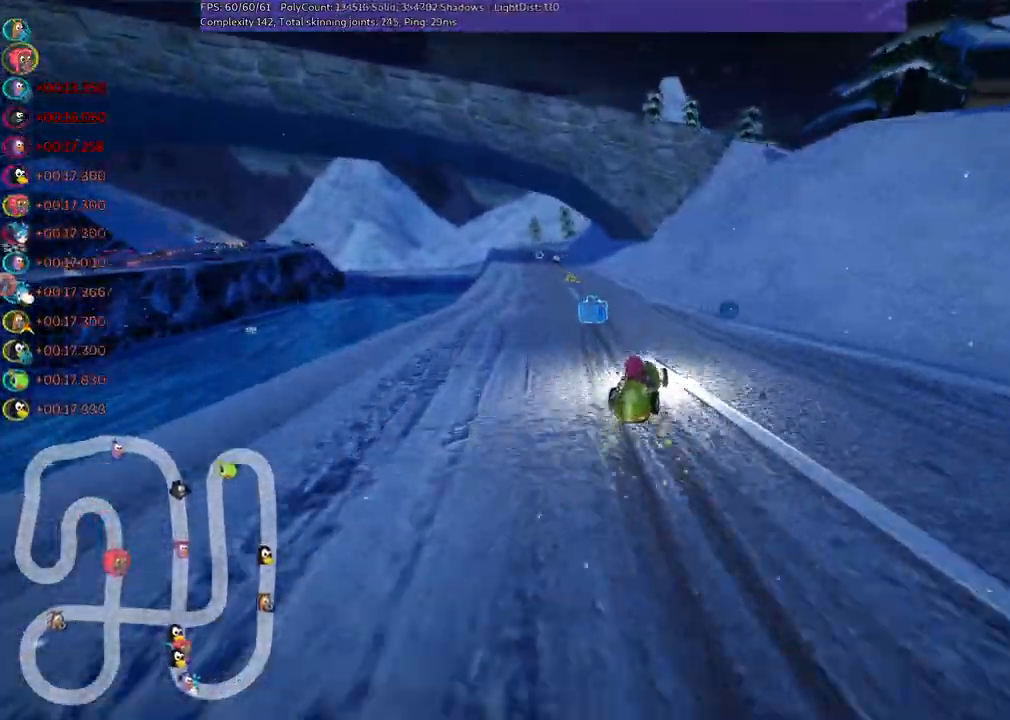
{"keys": ["up"], "events": [[150, "m", "up"], [200, "n", "down"], [383, "n", "up"], [433, "left", "up"]]}
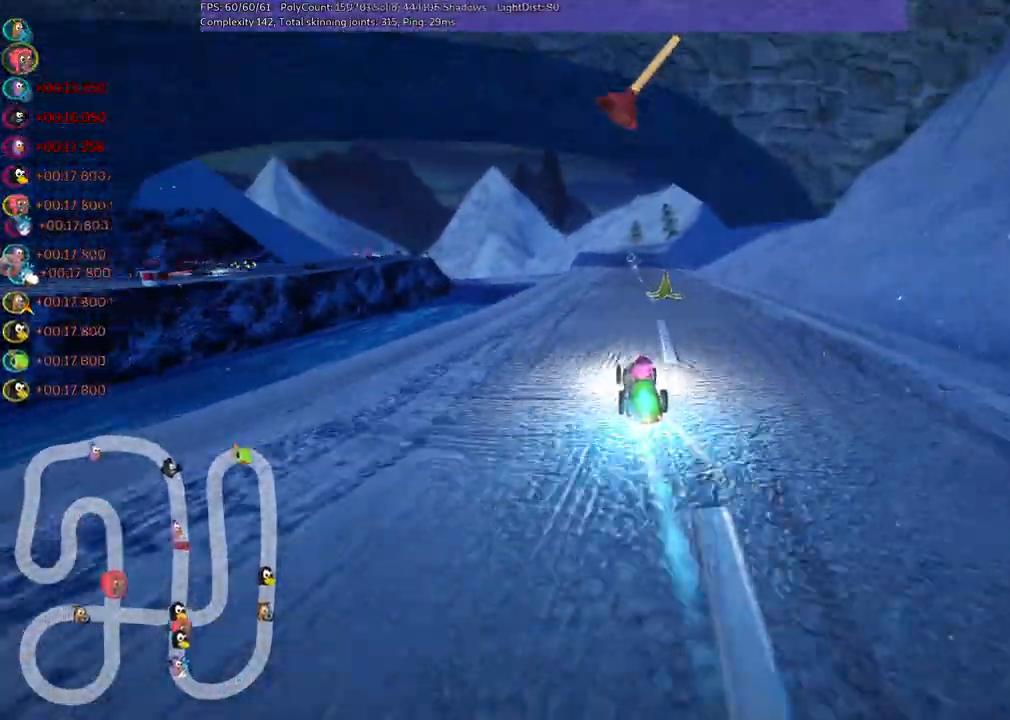
{"keys": ["up"], "events": [[117, "right", "down"], [250, "right", "up"], [300, "space", "down"], [483, "space", "up"]]}
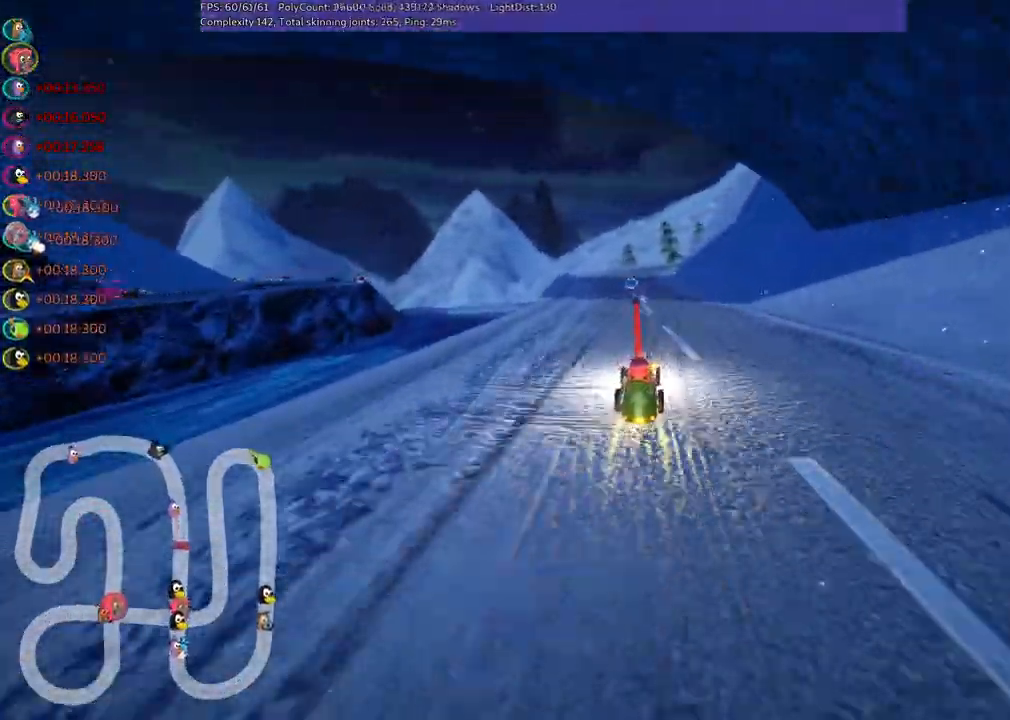
{"keys": ["left", "m", "up"], "events": [[133, "left", "down"], [233, "n", "down"], [317, "left", "up"], [317, "n", "up"], [367, "right", "down"], [417, "m", "down"], [467, "left", "down"], [500, "right", "up"]]}
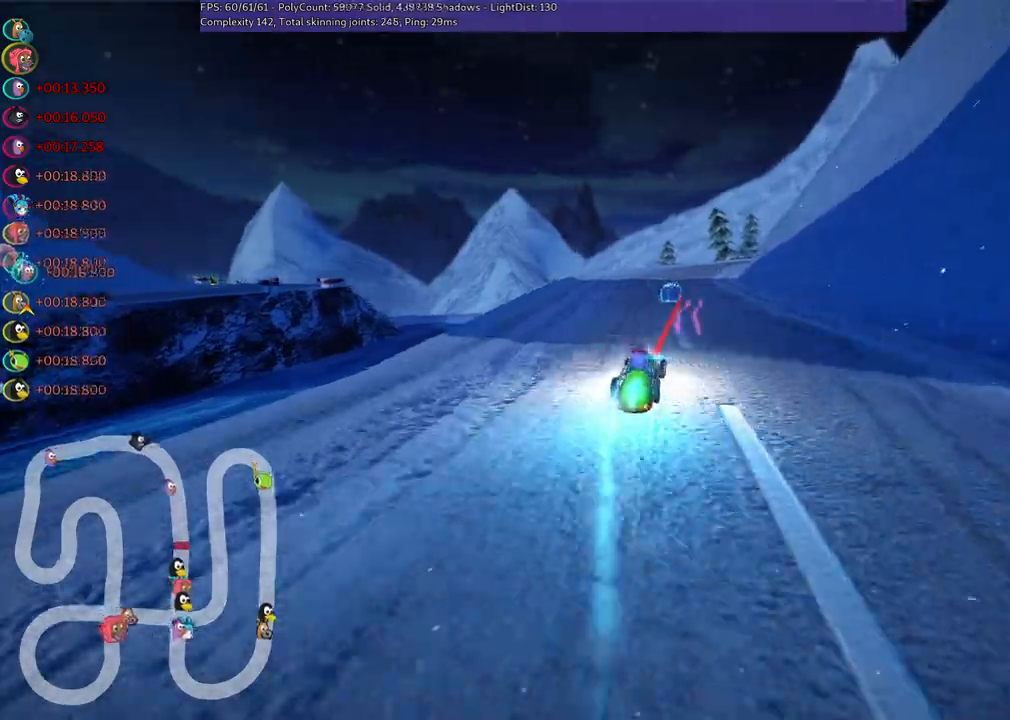
{"keys": ["left", "m", "up"], "events": [[150, "right", "down"], [283, "right", "up"]]}
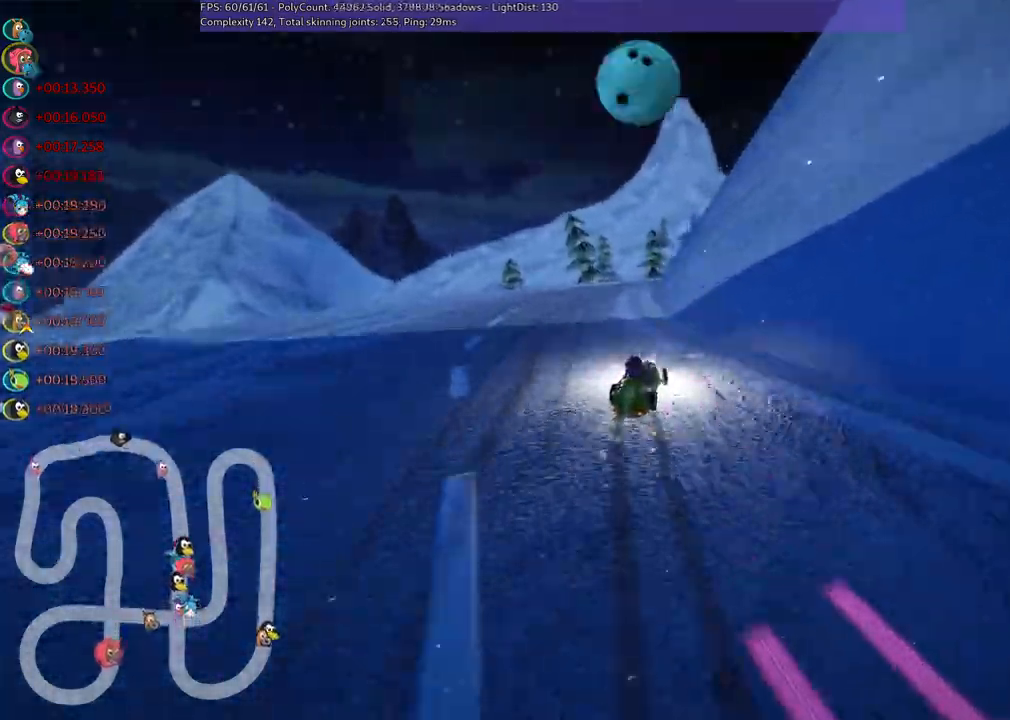
{"keys": ["left", "m", "right", "up"], "events": [[350, "right", "down"]]}
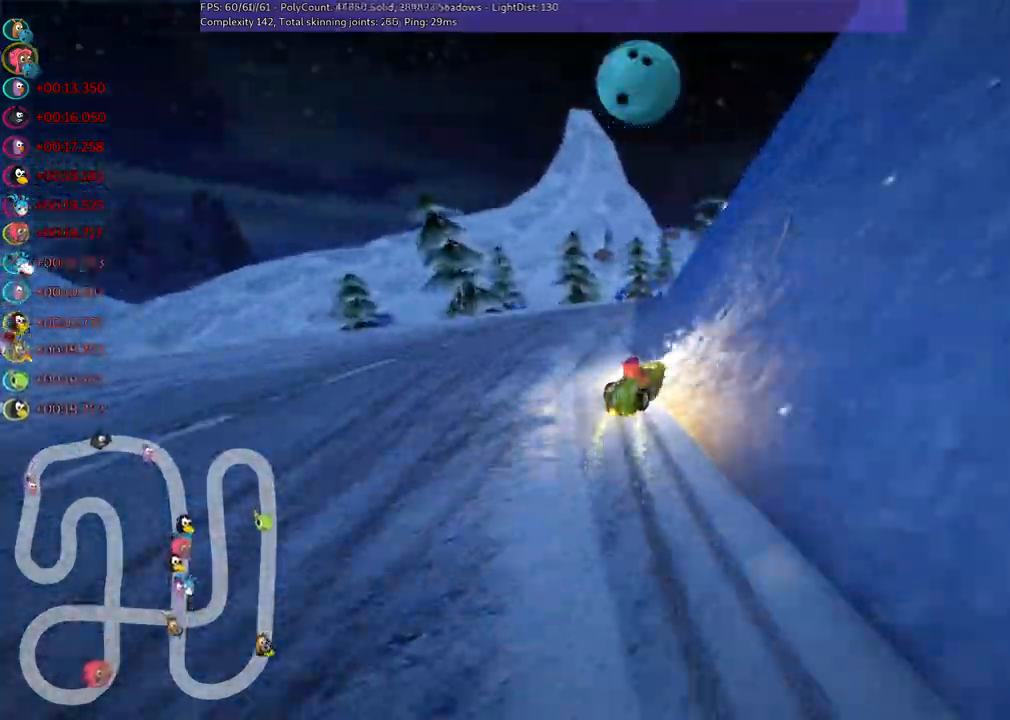
{"keys": ["n", "up"], "events": [[367, "m", "up"], [417, "left", "up"], [467, "n", "down"], [467, "right", "up"]]}
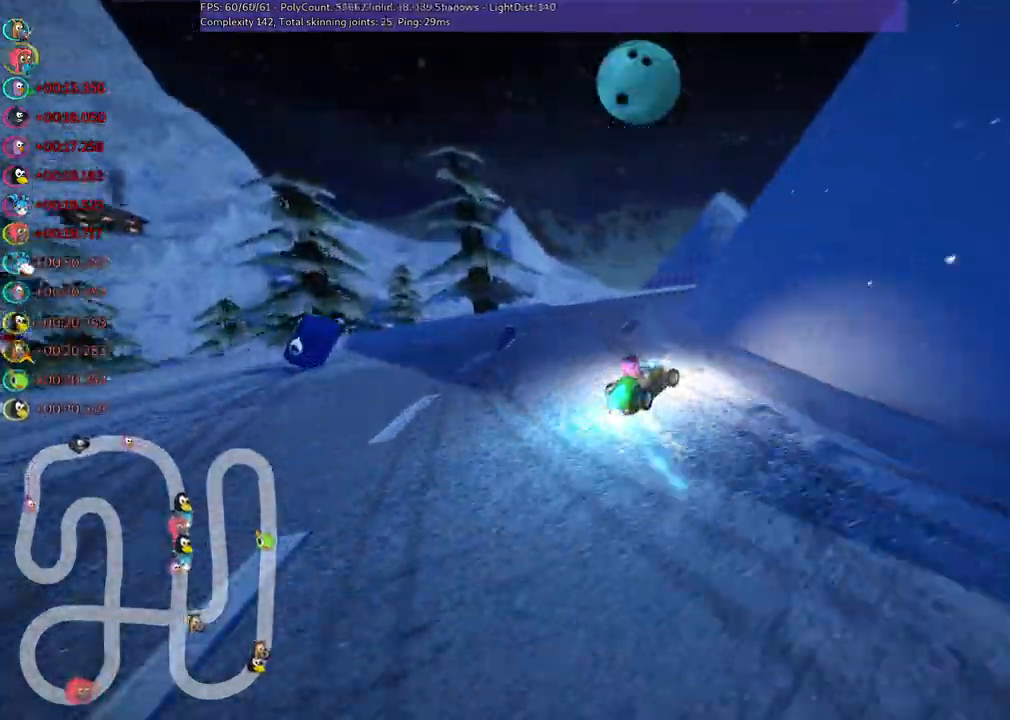
{"keys": ["m", "right", "up"], "events": [[67, "n", "up"], [250, "left", "down"], [383, "left", "up"], [433, "m", "down"], [433, "right", "down"]]}
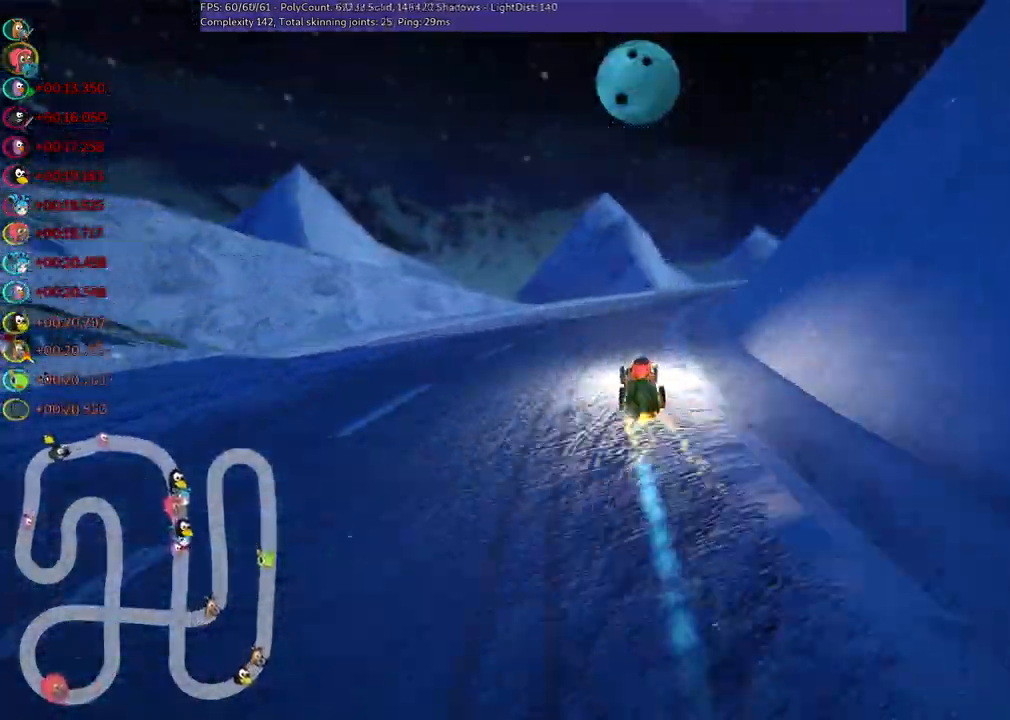
{"keys": ["m", "right", "up"], "events": []}
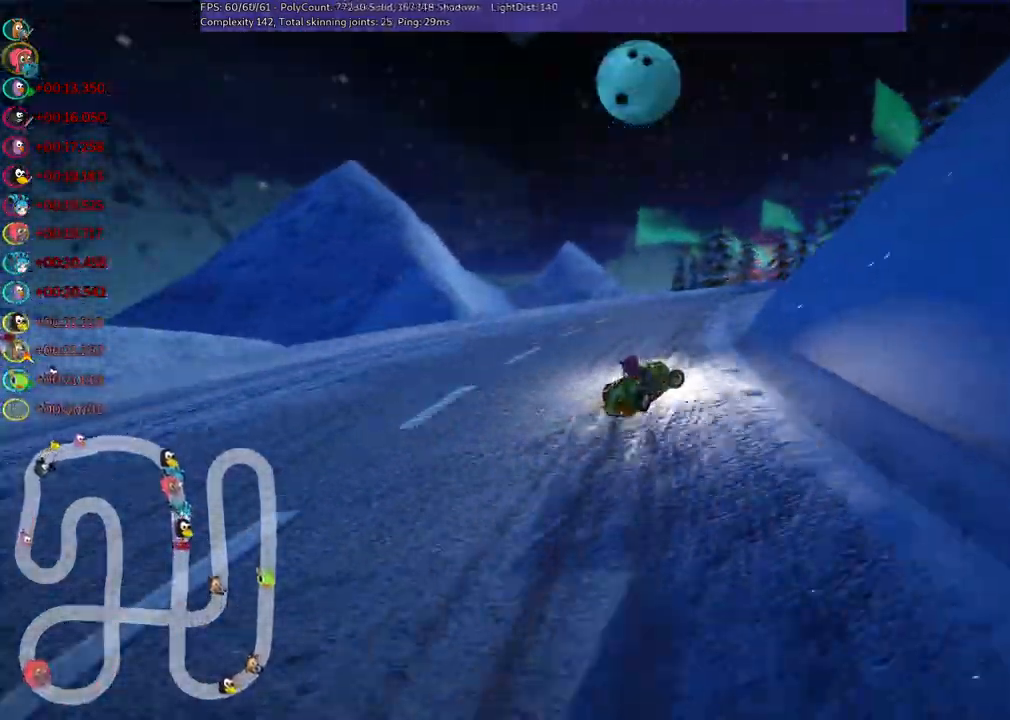
{"keys": ["m", "right", "up"], "events": [[100, "n", "down"], [183, "n", "up"]]}
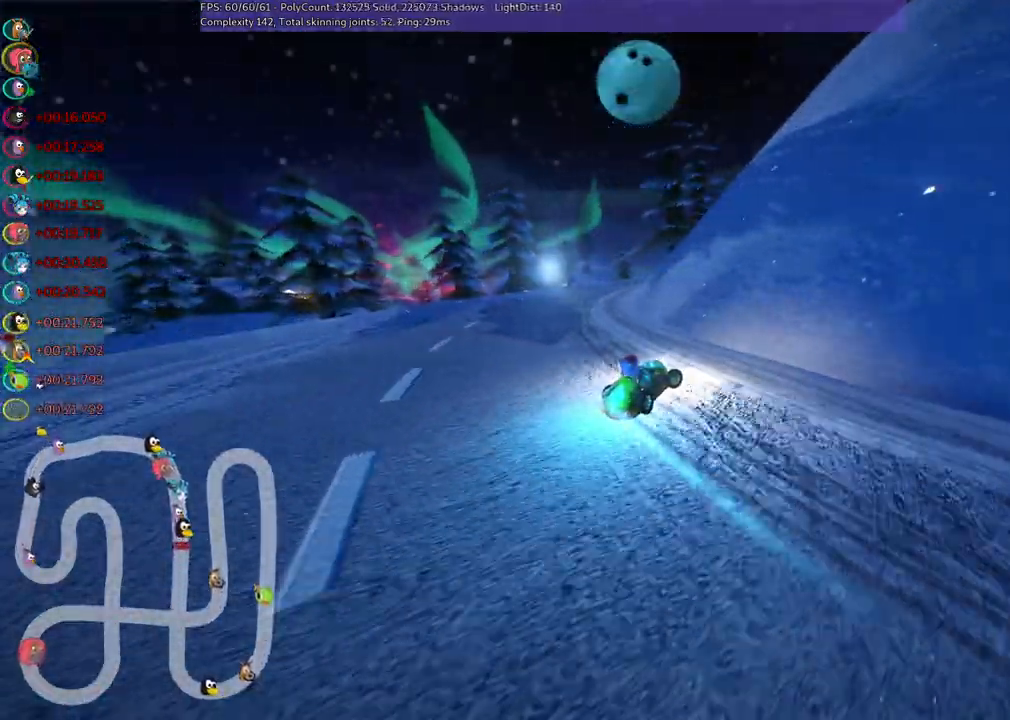
{"keys": ["left", "m", "up"], "events": [[200, "left", "down"], [200, "right", "up"], [350, "n", "down"], [350, "right", "down"], [433, "right", "up"], [483, "n", "up"]]}
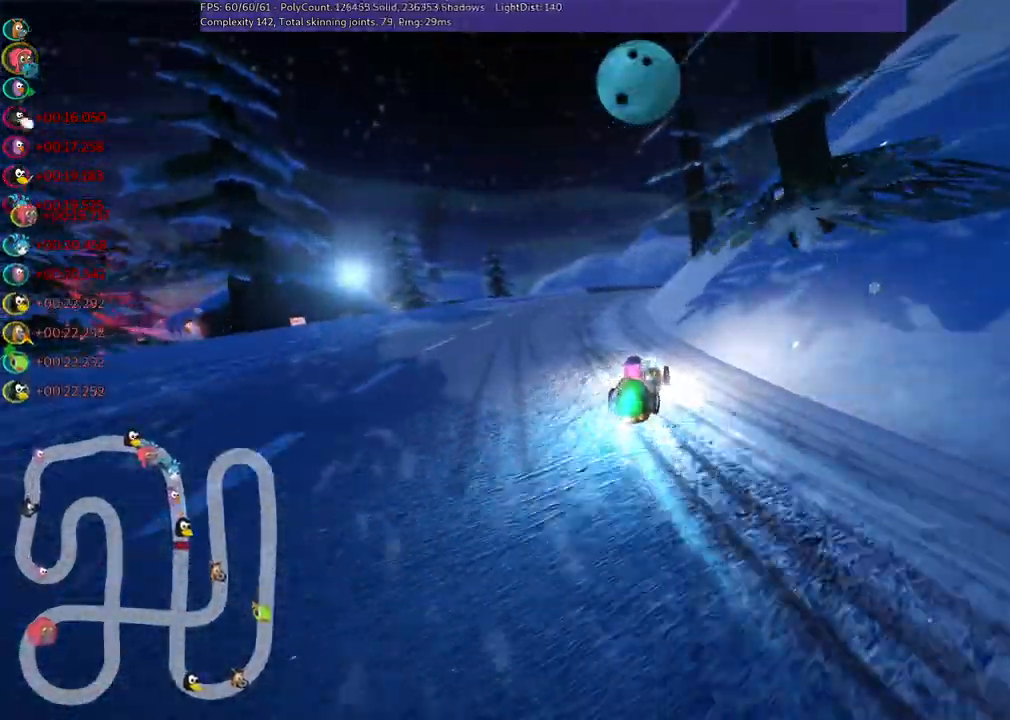
{"keys": ["left", "m", "right", "up"], "events": [[217, "right", "down"], [367, "right", "up"], [450, "right", "down"]]}
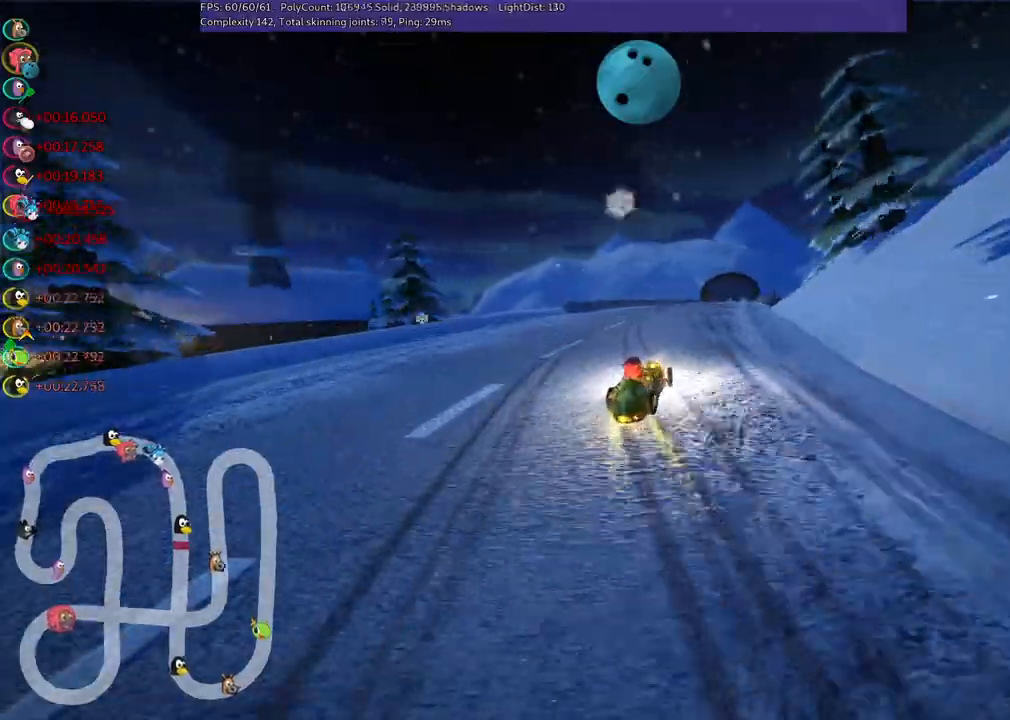
{"keys": ["left", "m", "up"], "events": [[100, "right", "up"]]}
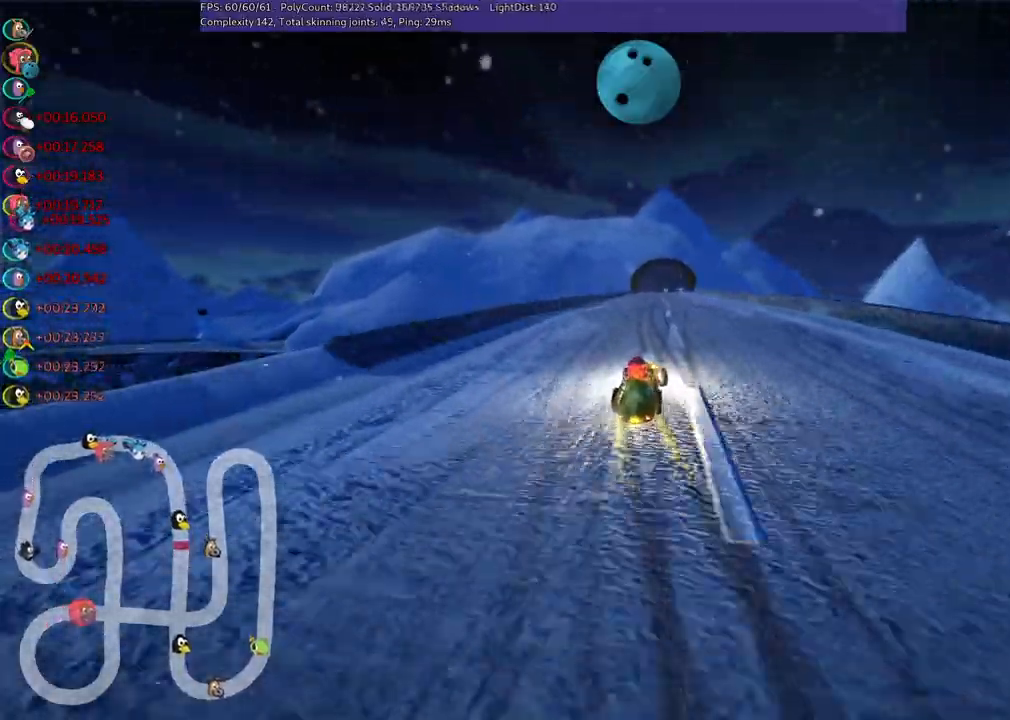
{"keys": ["left", "m", "up"], "events": [[17, "n", "down"], [167, "n", "up"]]}
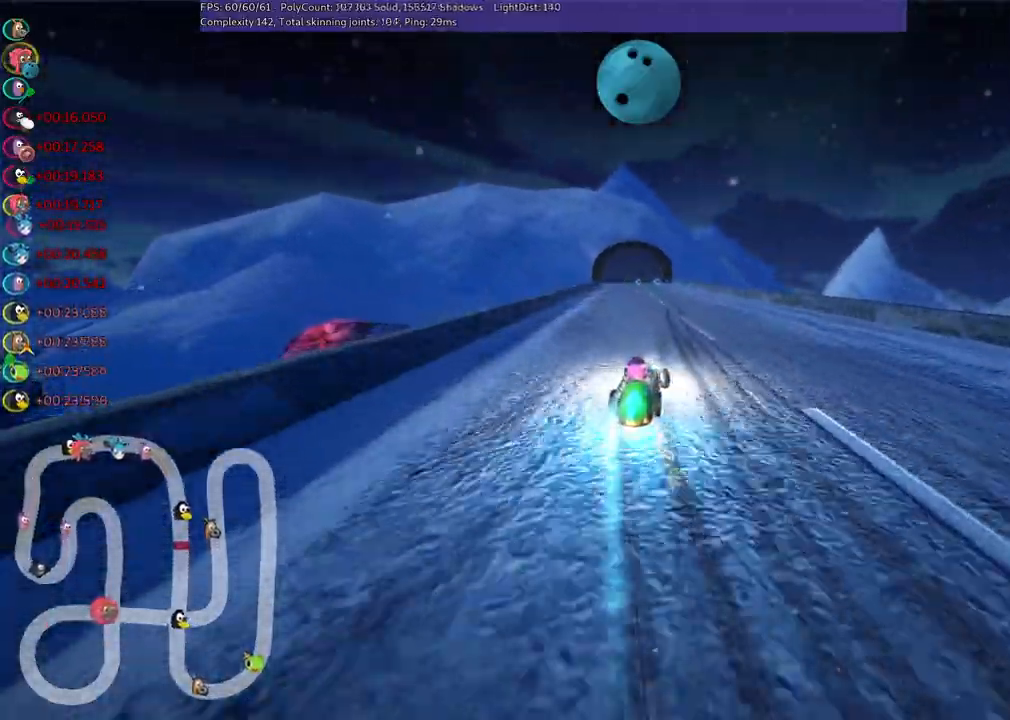
{"keys": ["left", "up"], "events": [[467, "m", "up"]]}